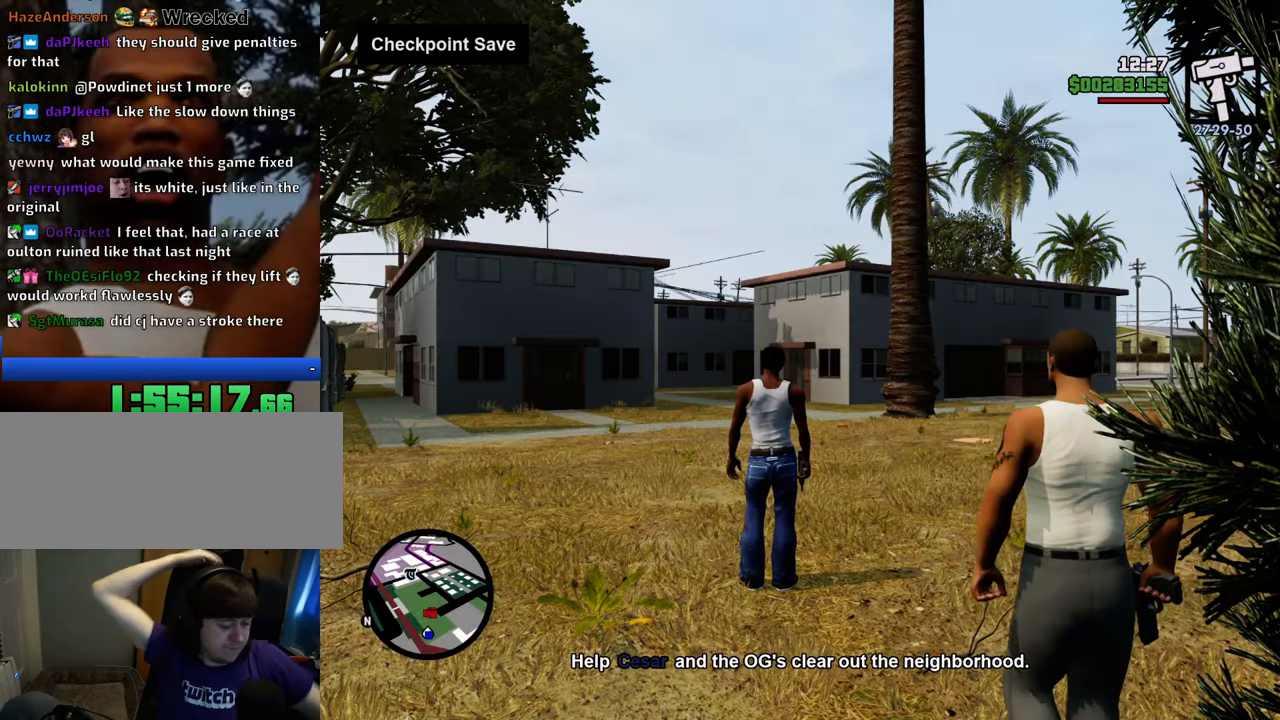
Gameplay with keyboard and mouse; each line is a JSON object with the keys and mouse buttons held at the frame after it. "events" lists presses ("down") and releases ("up") of "1", "2", "3", "4", "5", "6", "8", "a", "alt", "c", "ctrl", "d", "down", "e", "escape", "f", "f1", "f2", "f3", "g", "h", "left", "num2", "q", "r", "right", "s", "shift", "space", "t", "tab", "up", "v", "w", "x", "z", "mouse_left", "mouse_middle", "mouse_right", "mouse_wheel_up" and "mouse_wheel_down" between this image and that frame as [ms after this image, input, new state], when the widget could be followed in between. "mouse_left", "mouse_middle", "mouse_right", "mouse_wheel_up", "mouse_wheel_down" = the "left", "middle", "right", "wheel_up", "wheel_down" buttons of the "mouse" list. No other keys are recorded. Mouse movement is not recorded.
{"keys": ["w"], "mouse": [], "events": [[151, "e", "down"], [351, "e", "up"], [418, "w", "down"]]}
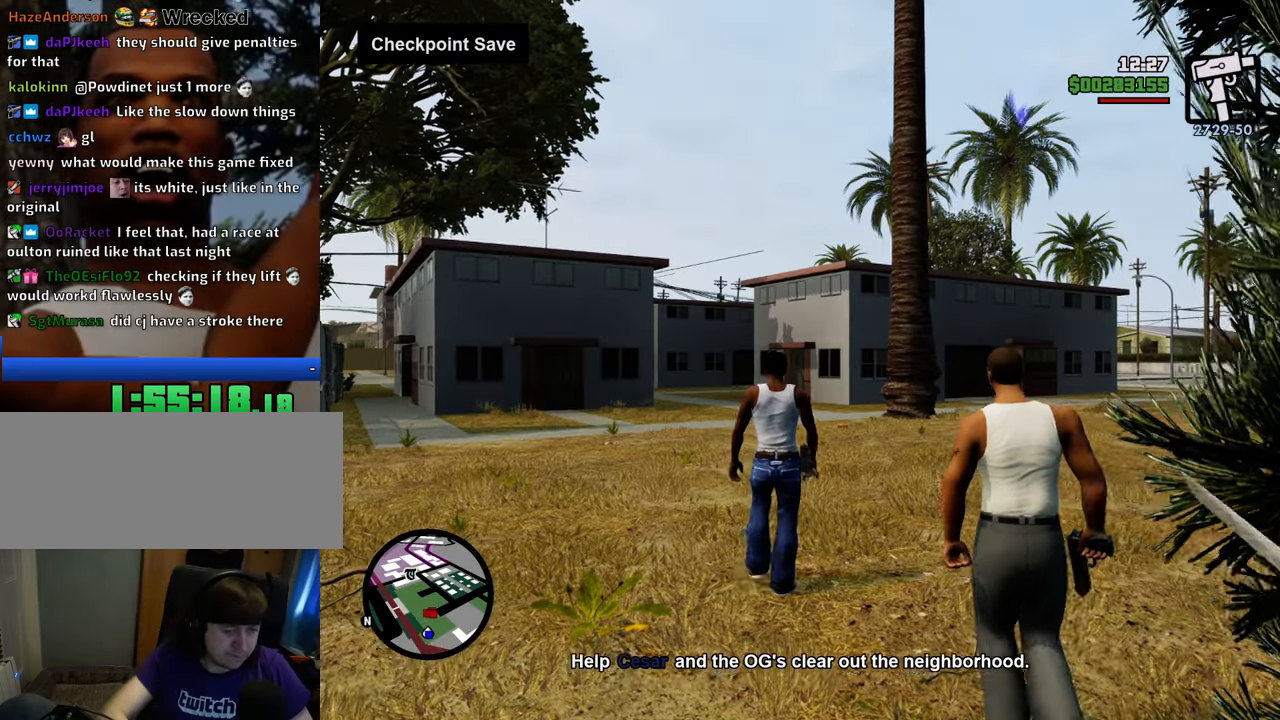
{"keys": ["1", "space", "w"], "mouse": [], "events": [[16, "space", "down"], [66, "a", "down"], [300, "a", "up"], [484, "1", "down"]]}
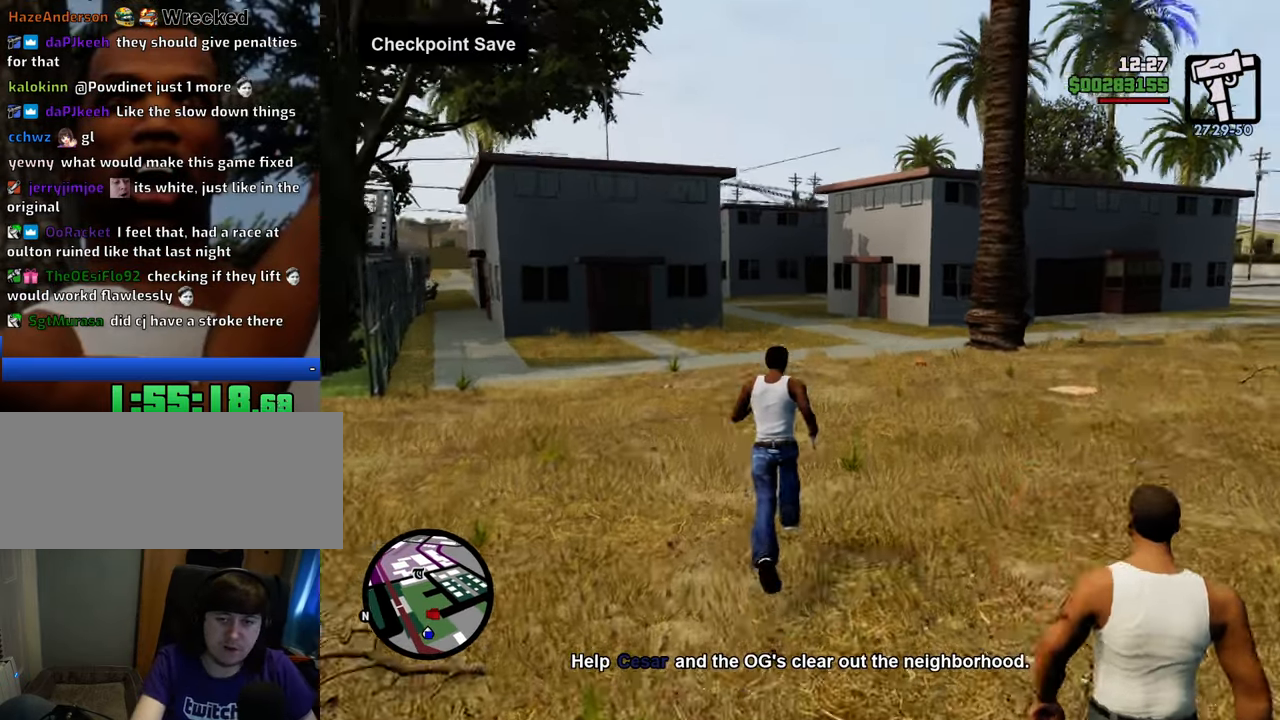
{"keys": ["space", "w"], "mouse": [], "events": [[167, "1", "up"]]}
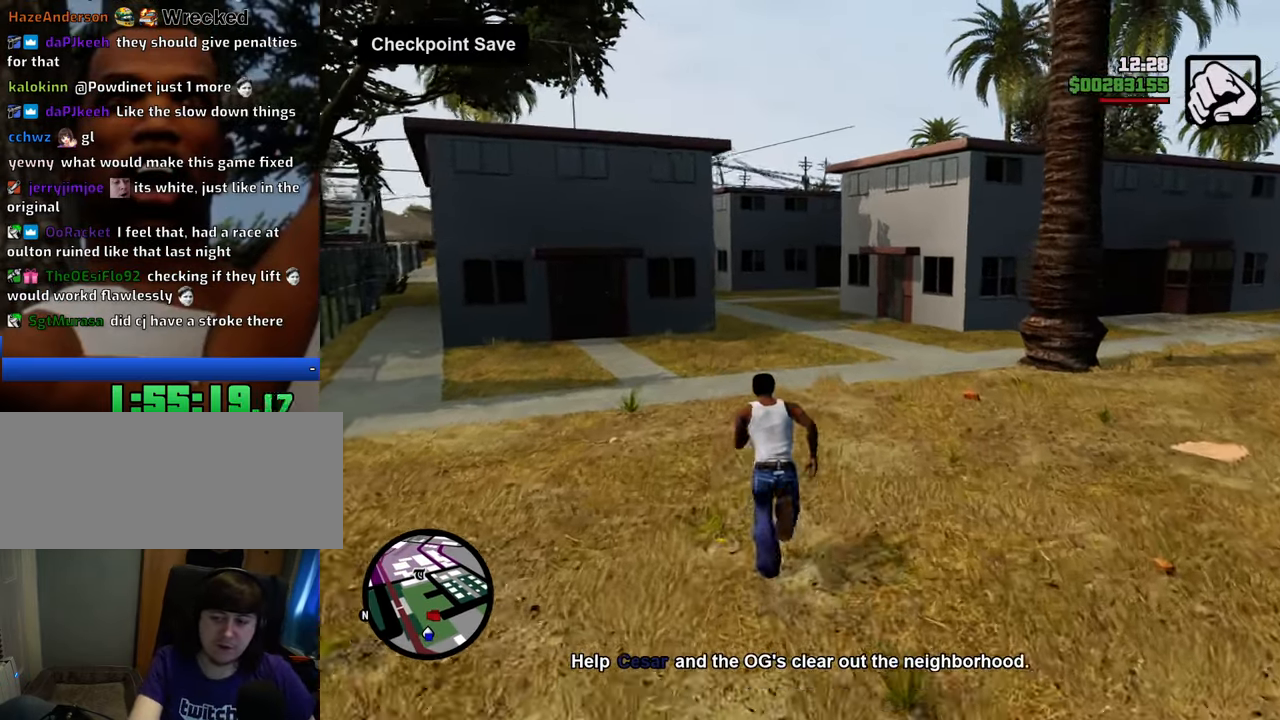
{"keys": ["space", "w"], "mouse": [], "events": []}
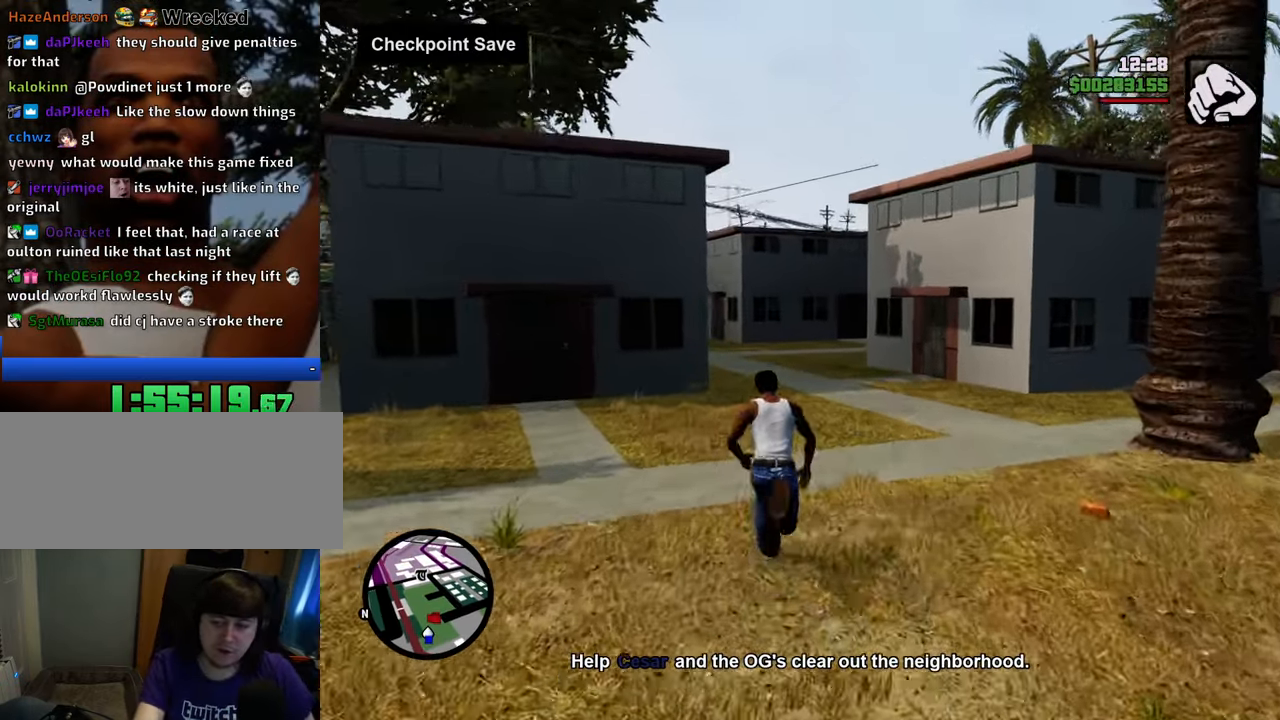
{"keys": ["space", "w"], "mouse": [], "events": []}
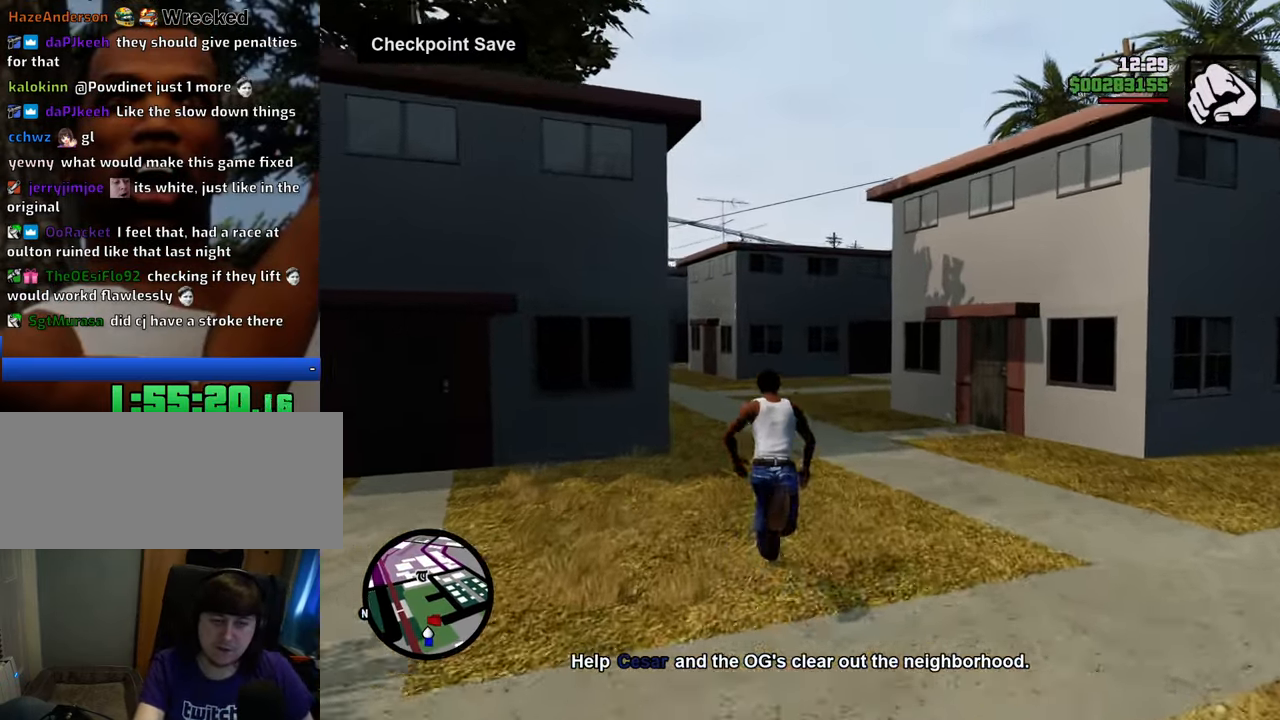
{"keys": ["a", "space", "w"], "mouse": [], "events": [[184, "a", "down"]]}
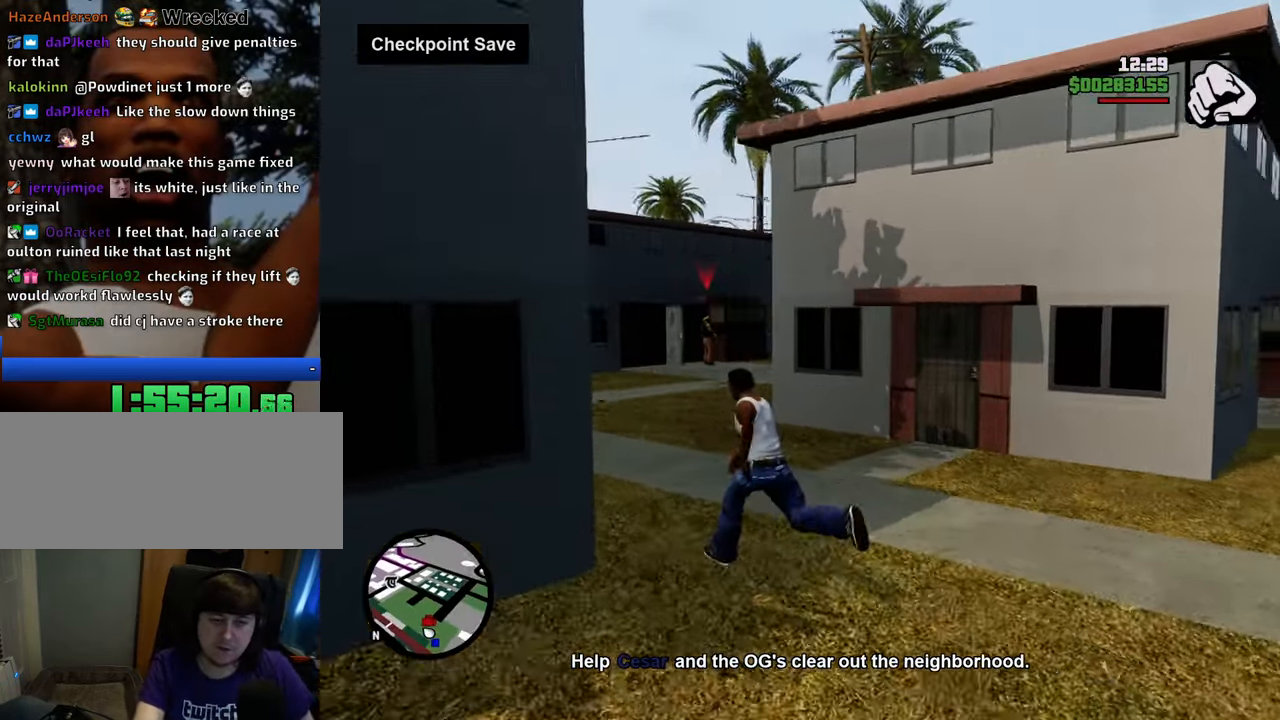
{"keys": ["a", "w"], "mouse": ["right"], "events": [[16, "mouse_wheel_down", "down"], [66, "mouse_wheel_down", "up"], [66, "space", "up"], [150, "mouse_right", "down"]]}
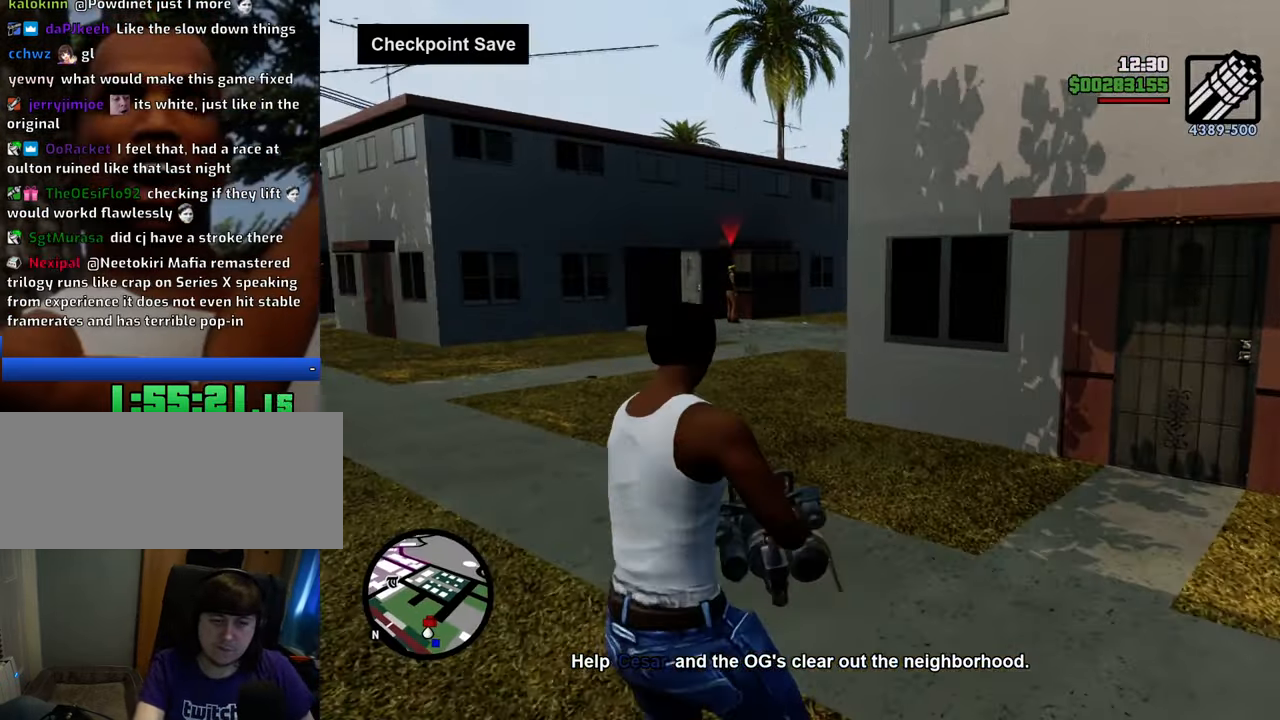
{"keys": ["a"], "mouse": ["right"], "events": [[217, "w", "up"]]}
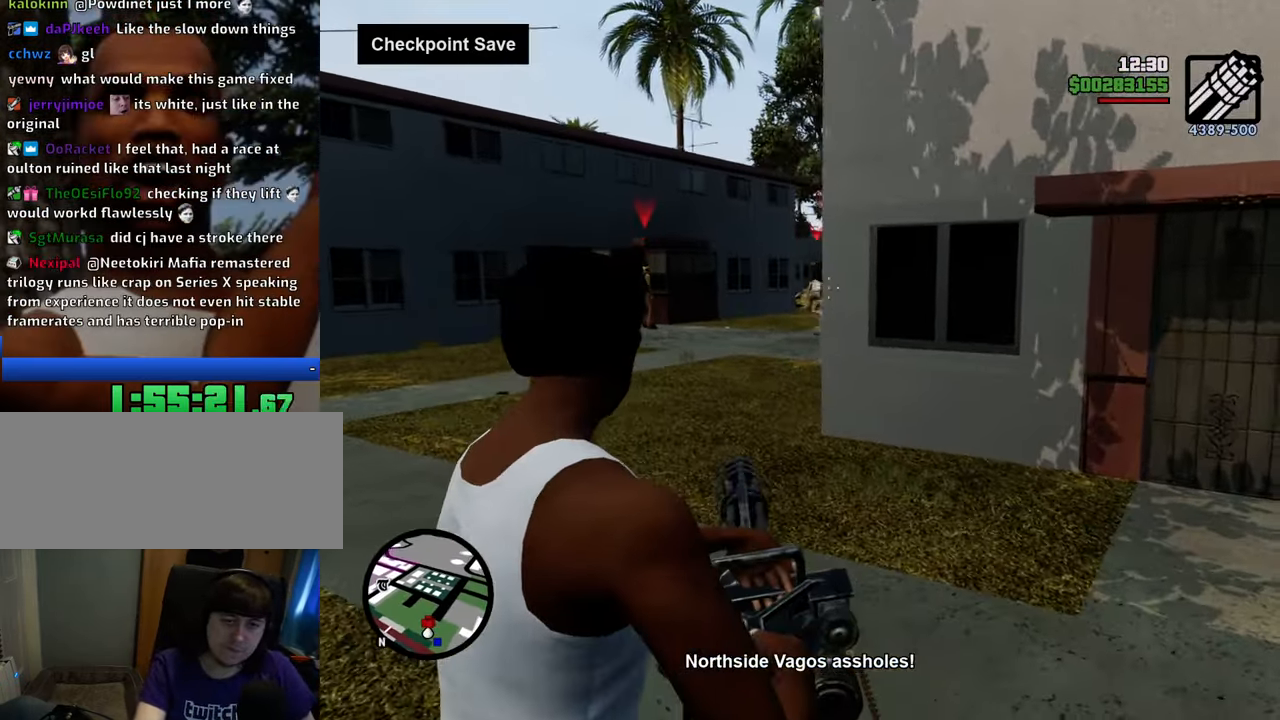
{"keys": ["a", "w"], "mouse": ["left", "right"], "events": [[100, "mouse_left", "down"], [184, "mouse_left", "up"], [184, "w", "down"], [285, "mouse_left", "down"], [385, "mouse_left", "up"], [418, "mouse_left", "down"]]}
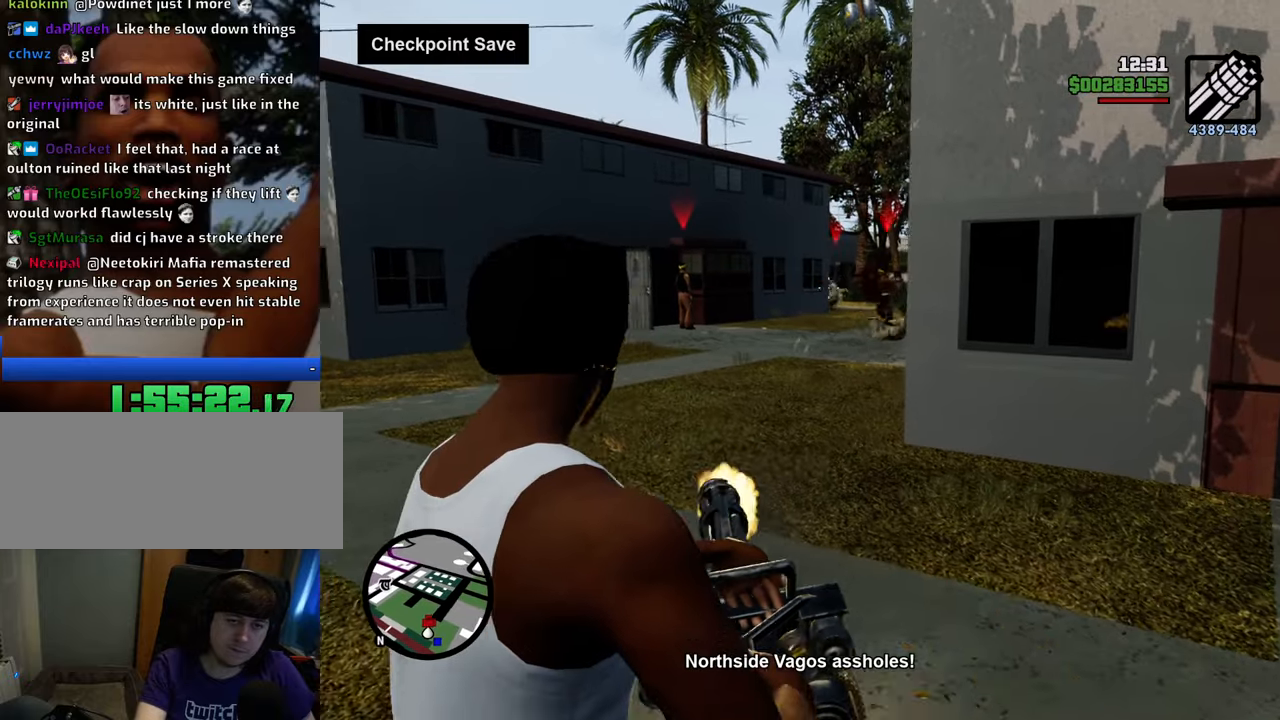
{"keys": ["a"], "mouse": ["right"], "events": [[17, "mouse_left", "up"], [67, "mouse_left", "down"], [150, "mouse_left", "up"], [200, "mouse_left", "down"], [300, "mouse_left", "up"], [300, "w", "up"], [384, "mouse_left", "down"], [484, "mouse_left", "up"]]}
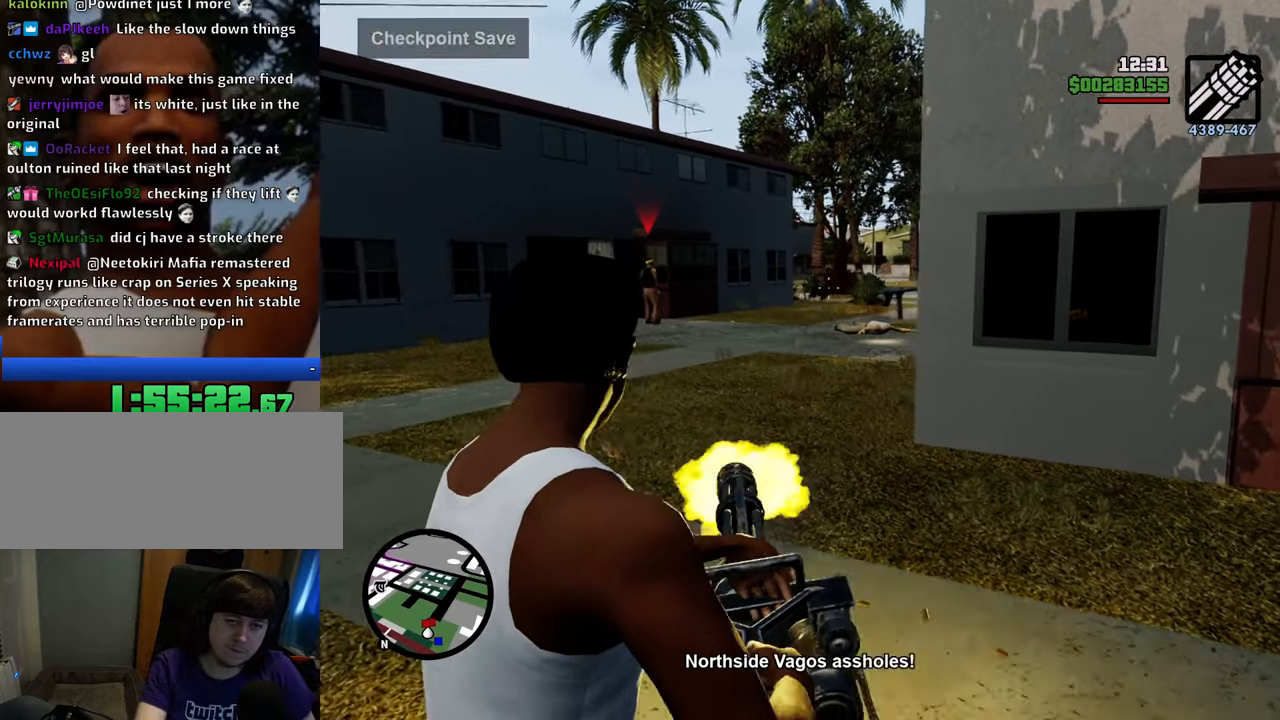
{"keys": ["a", "w"], "mouse": ["left", "right"], "events": [[83, "mouse_left", "down"], [134, "mouse_left", "up"], [217, "mouse_left", "down"], [267, "mouse_left", "up"], [367, "mouse_left", "down"], [401, "w", "down"], [451, "mouse_left", "up"], [501, "mouse_left", "down"]]}
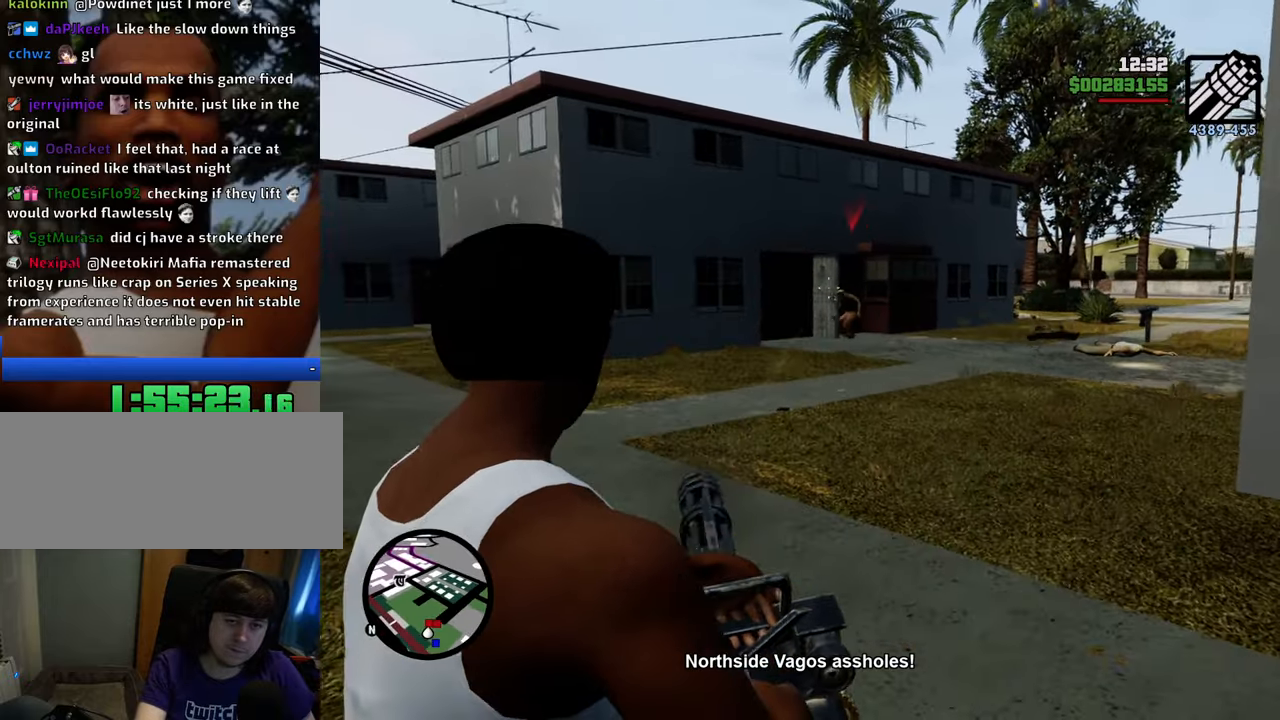
{"keys": ["a"], "mouse": ["right"], "events": [[100, "mouse_left", "up"], [184, "mouse_left", "down"], [284, "mouse_left", "up"], [384, "w", "up"]]}
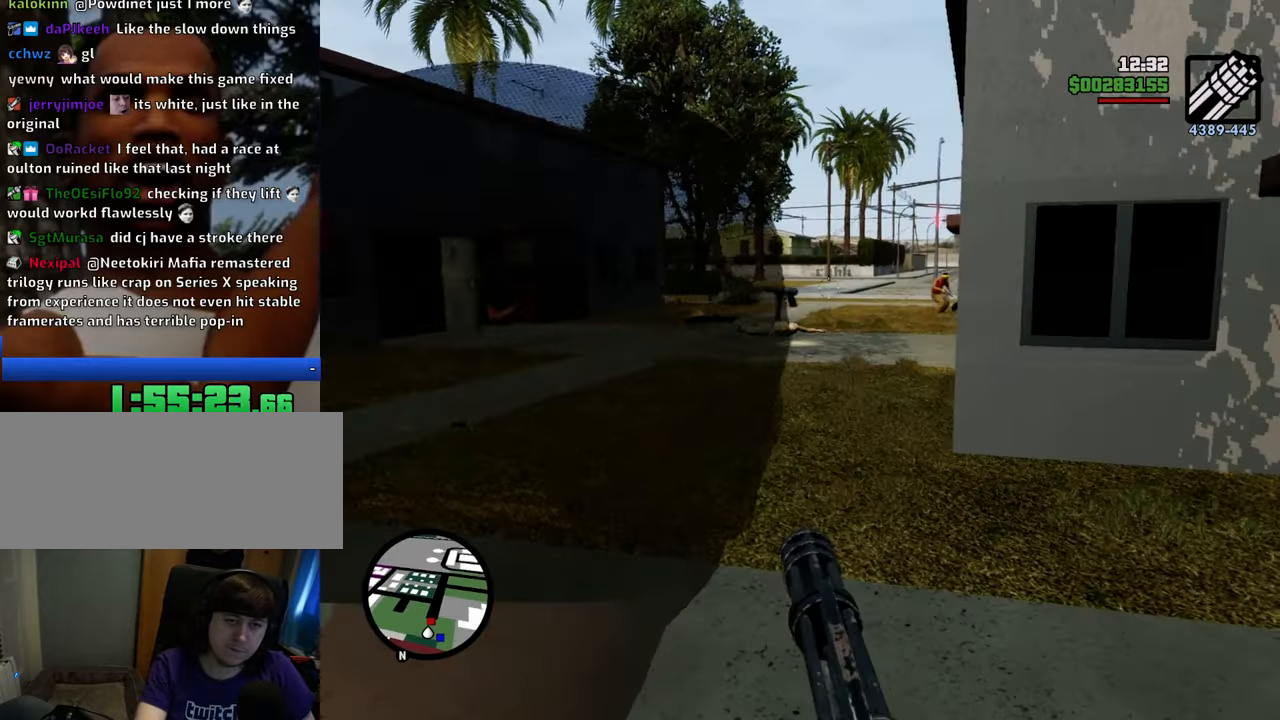
{"keys": ["a", "w"], "mouse": ["right"], "events": [[351, "mouse_left", "down"], [384, "w", "down"], [435, "mouse_left", "up"]]}
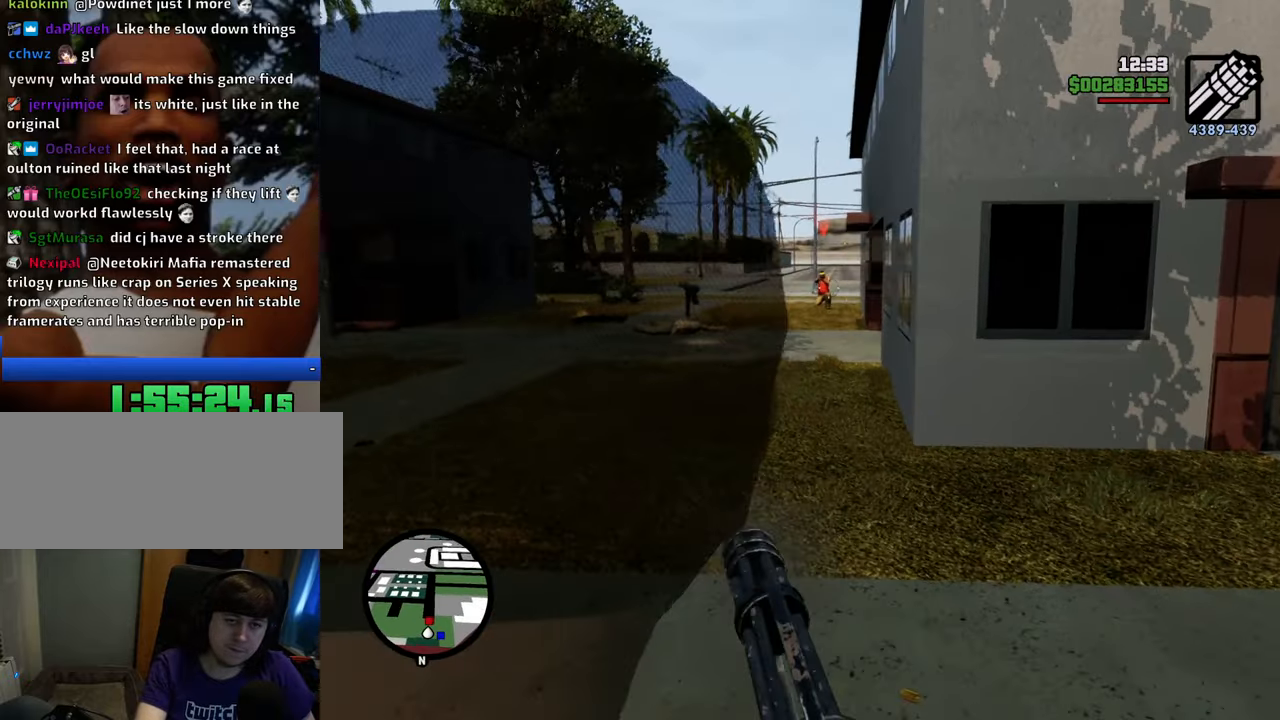
{"keys": ["a", "w"], "mouse": ["right"], "events": [[34, "mouse_left", "down"], [134, "mouse_left", "up"], [218, "mouse_left", "down"], [318, "mouse_left", "up"]]}
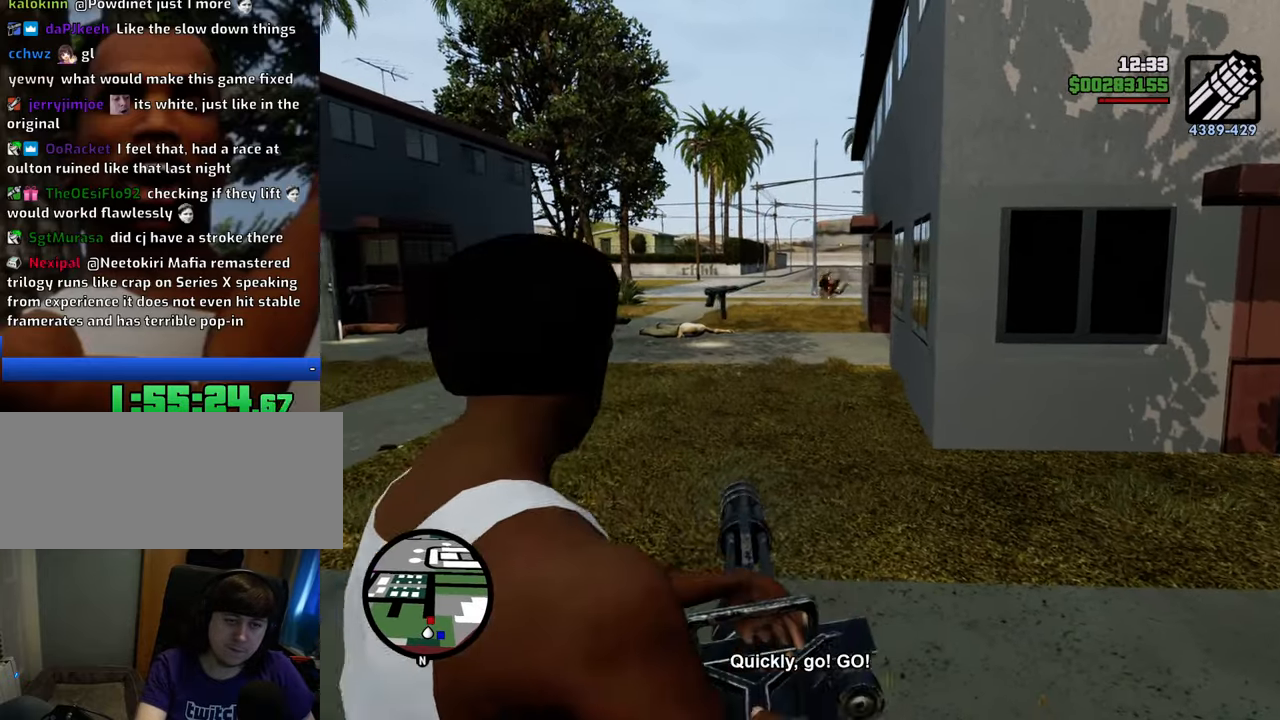
{"keys": ["a"], "mouse": ["right"], "events": [[467, "w", "up"]]}
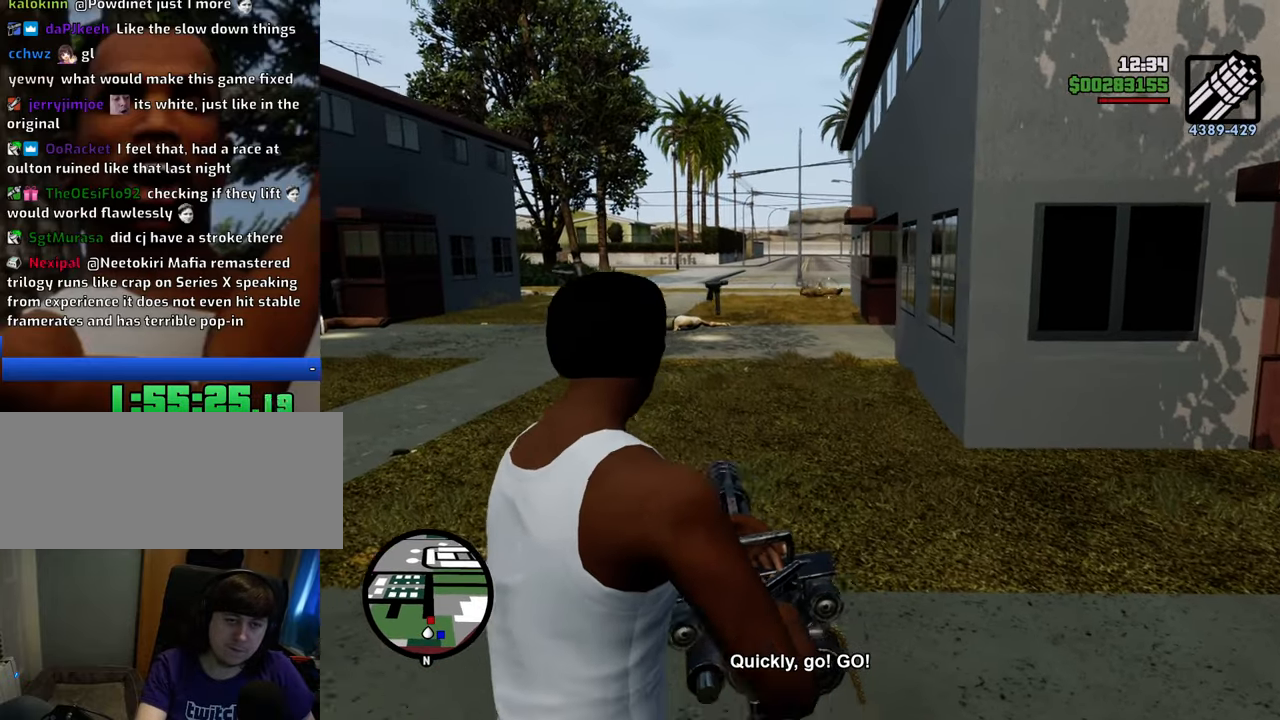
{"keys": ["a"], "mouse": [], "events": [[334, "mouse_right", "up"]]}
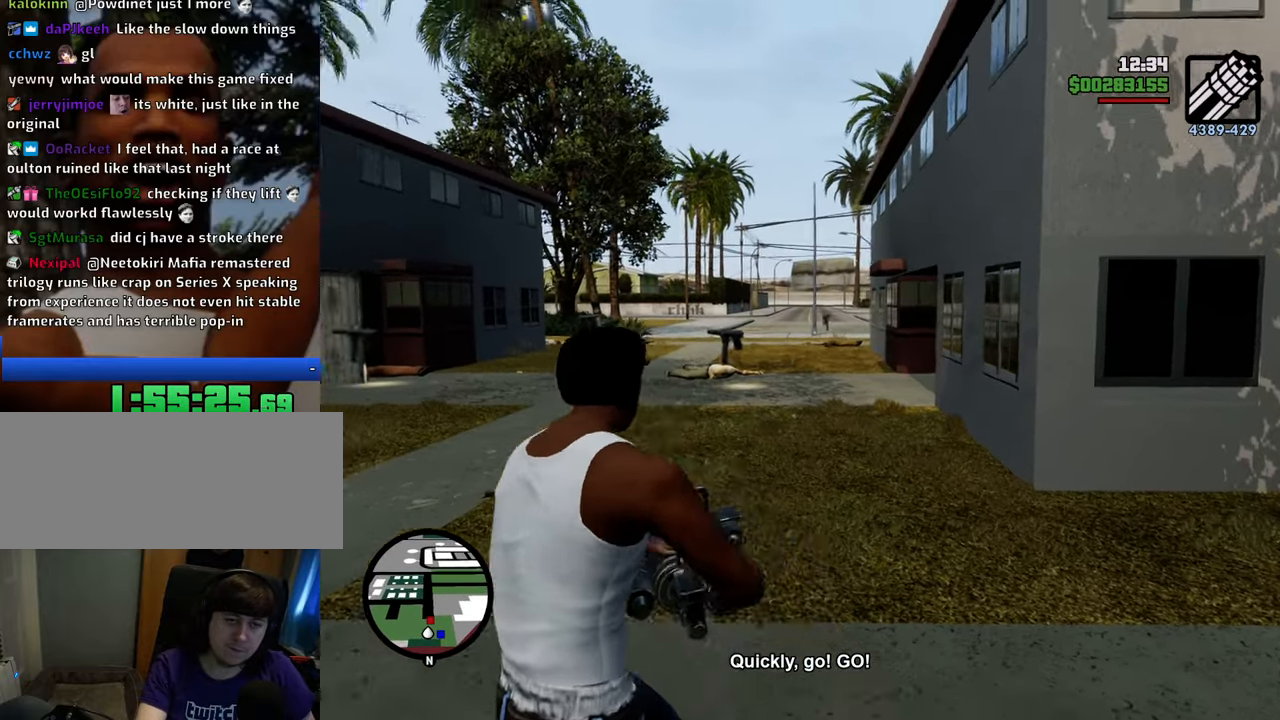
{"keys": ["a", "space", "w"], "mouse": [], "events": [[17, "1", "down"], [17, "w", "down"], [150, "1", "up"], [200, "space", "down"]]}
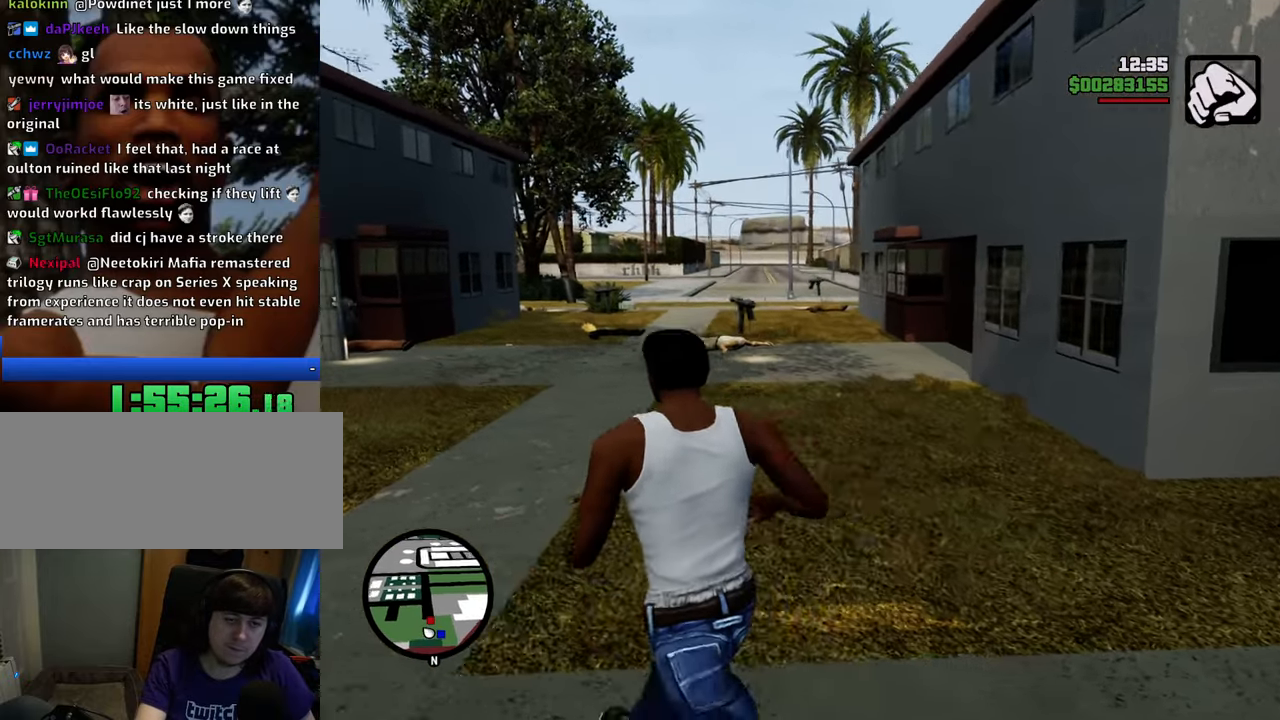
{"keys": ["a", "space"], "mouse": [], "events": [[267, "w", "up"]]}
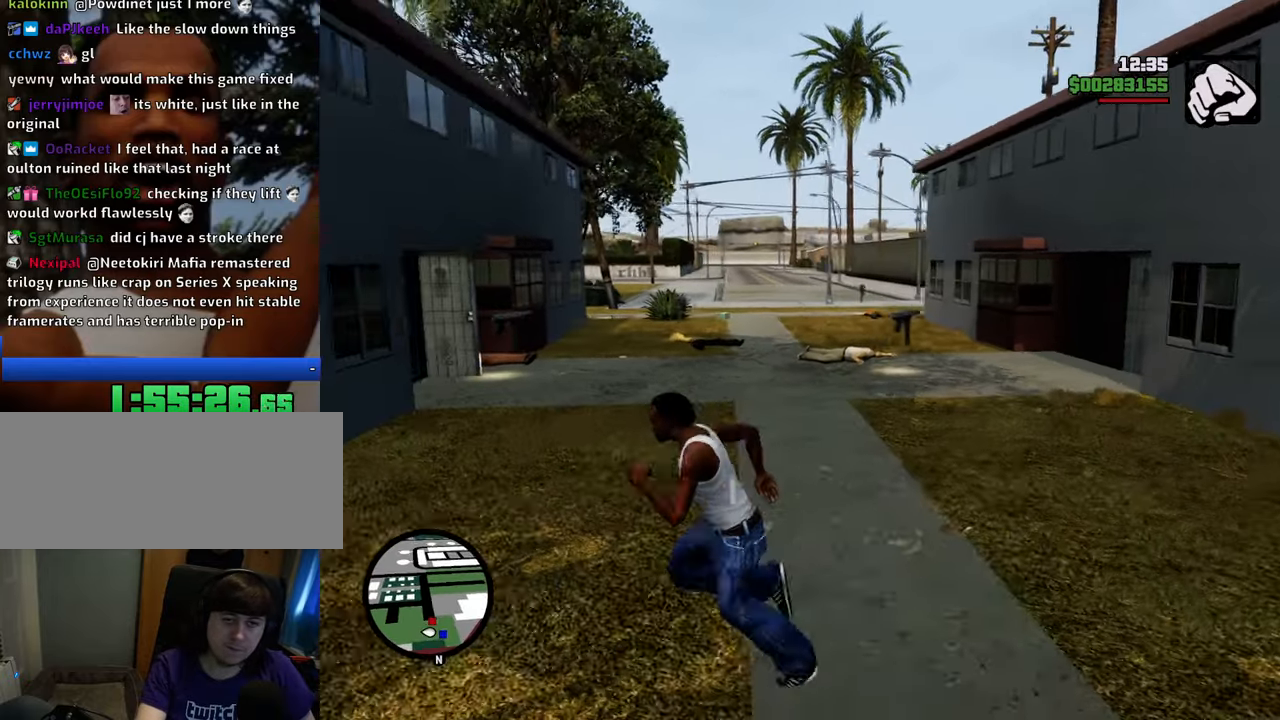
{"keys": ["a", "space"], "mouse": ["right"], "events": [[201, "mouse_wheel_down", "down"], [251, "mouse_wheel_down", "up"], [384, "mouse_right", "down"]]}
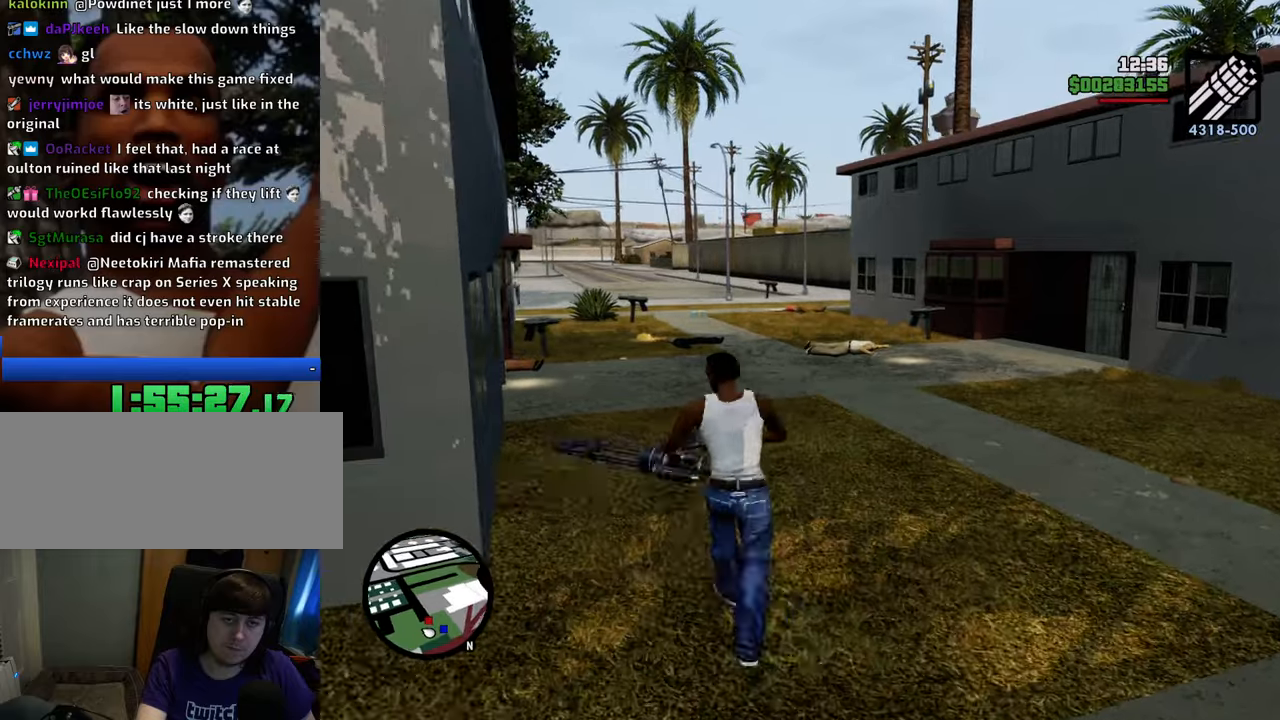
{"keys": ["a", "s"], "mouse": ["right"], "events": [[167, "space", "up"], [368, "s", "down"]]}
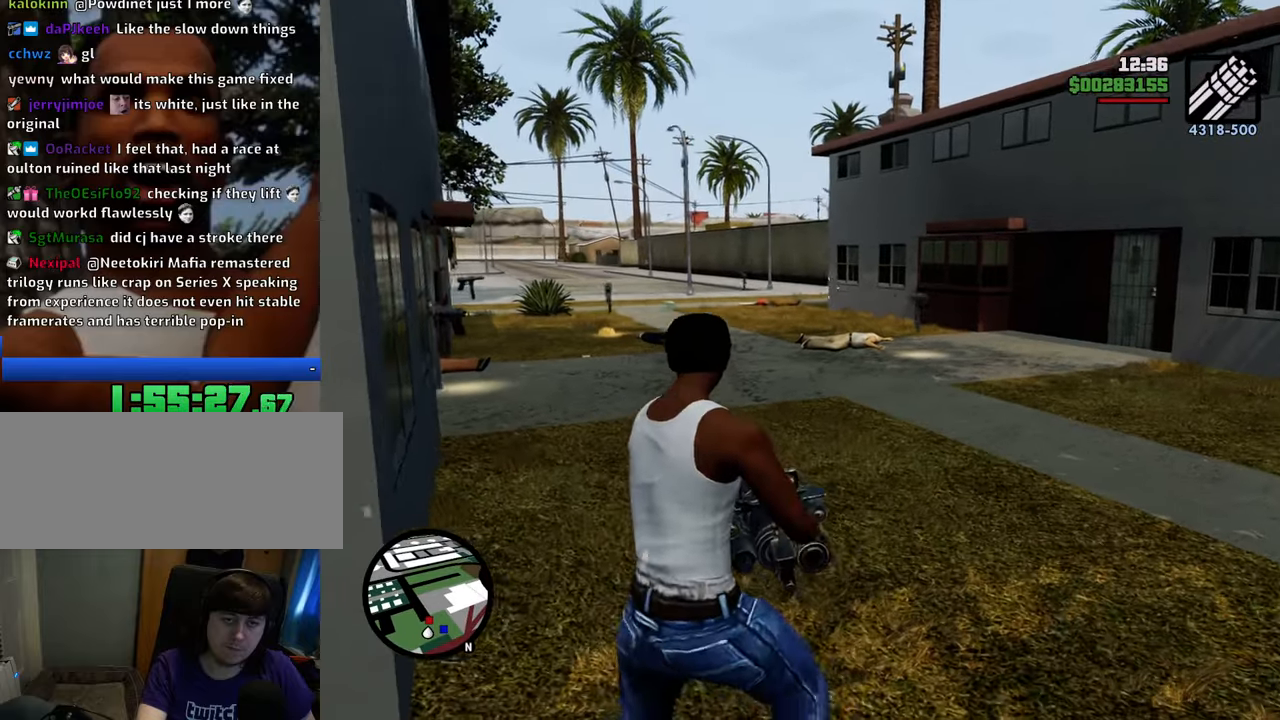
{"keys": ["a", "s"], "mouse": ["right"], "events": []}
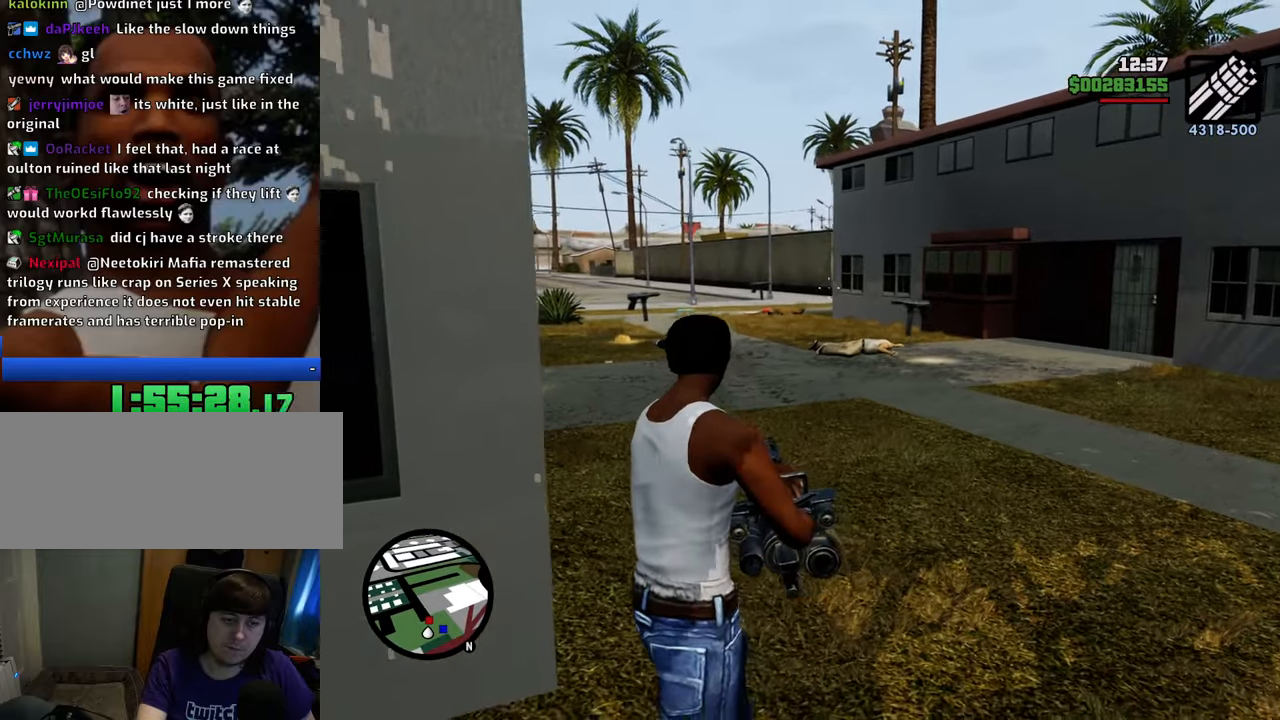
{"keys": ["1", "a"], "mouse": [], "events": [[350, "mouse_right", "up"], [350, "s", "up"], [434, "1", "down"]]}
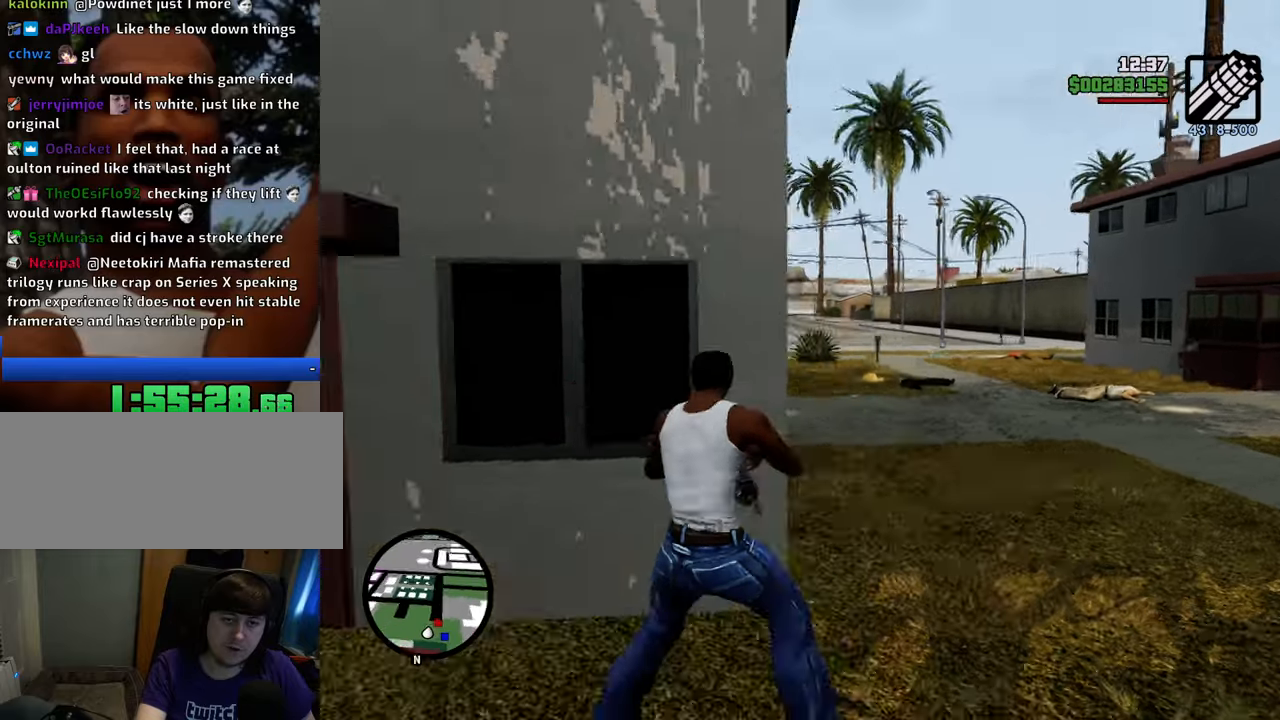
{"keys": ["a", "space", "w"], "mouse": [], "events": [[33, "space", "down"], [83, "1", "up"], [133, "w", "down"]]}
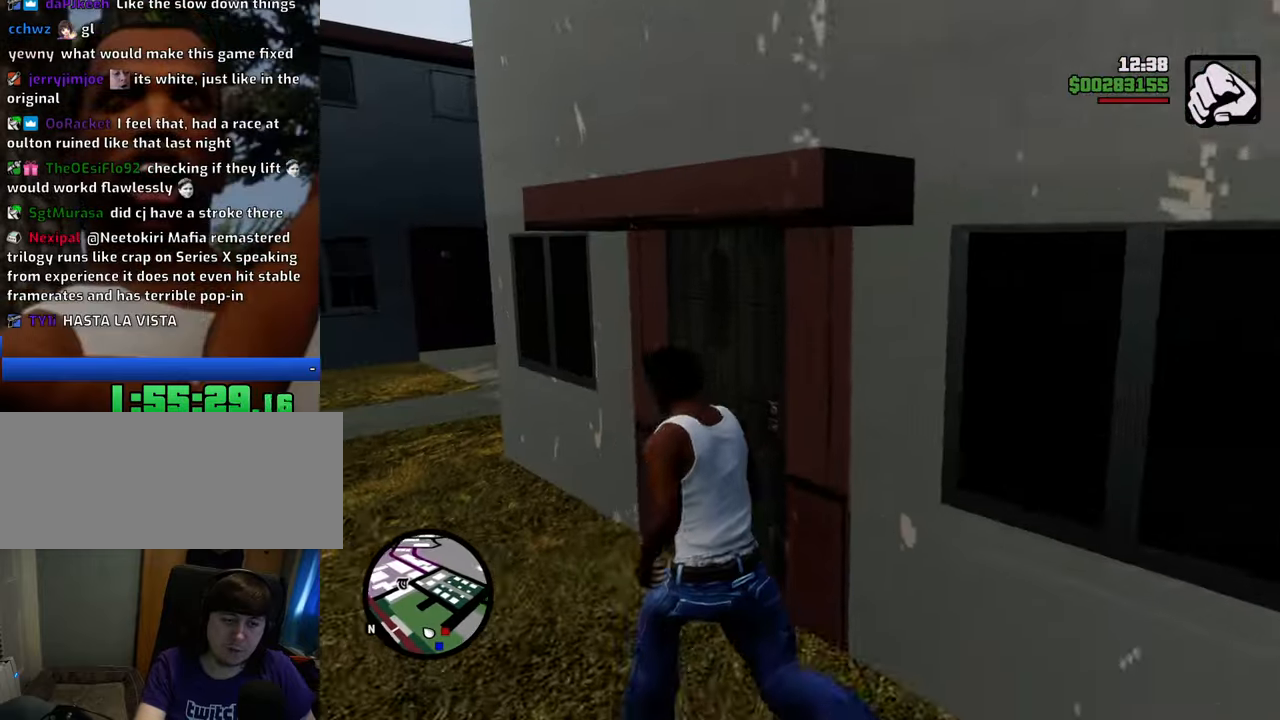
{"keys": ["a", "space", "w"], "mouse": [], "events": []}
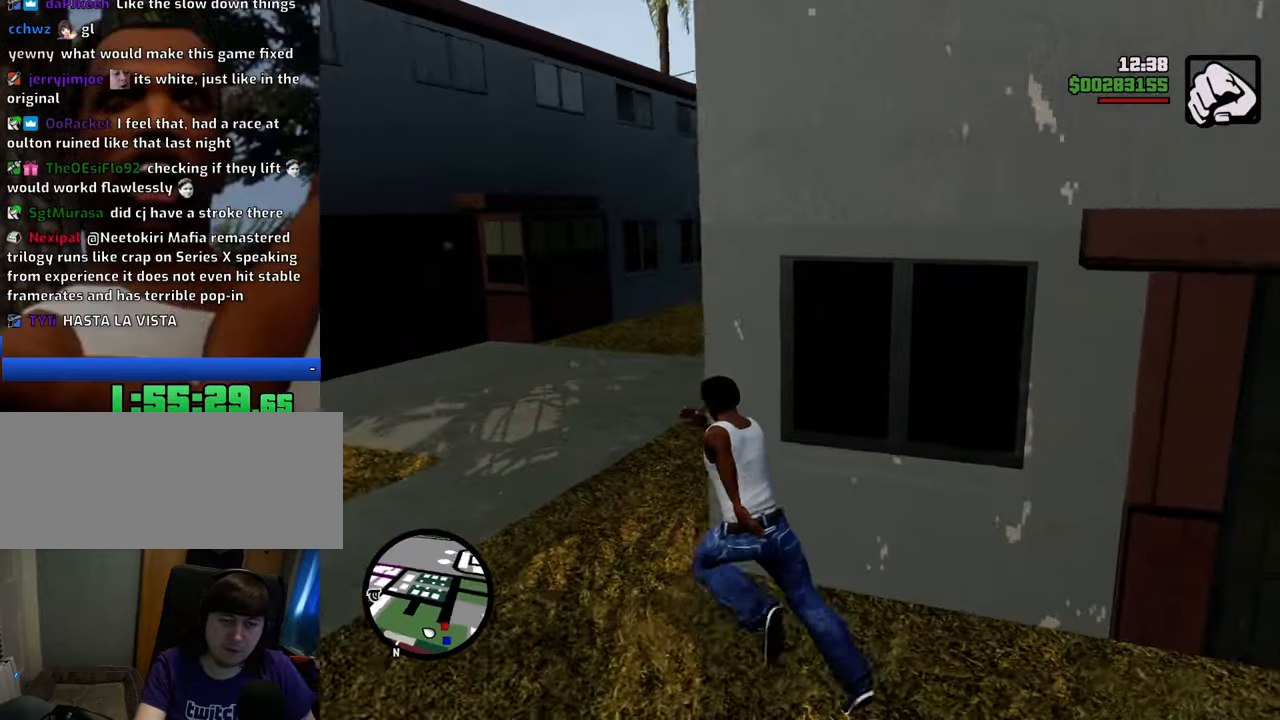
{"keys": ["a", "space", "w"], "mouse": [], "events": []}
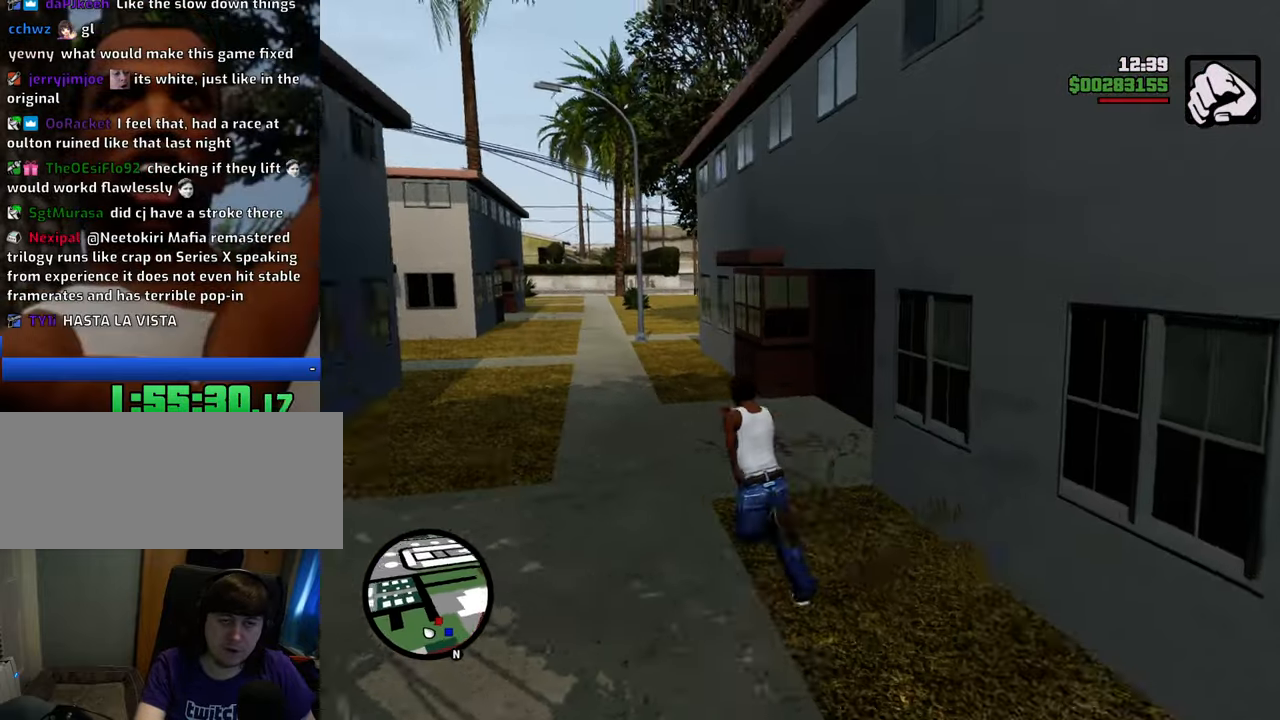
{"keys": ["a", "space", "w"], "mouse": [], "events": []}
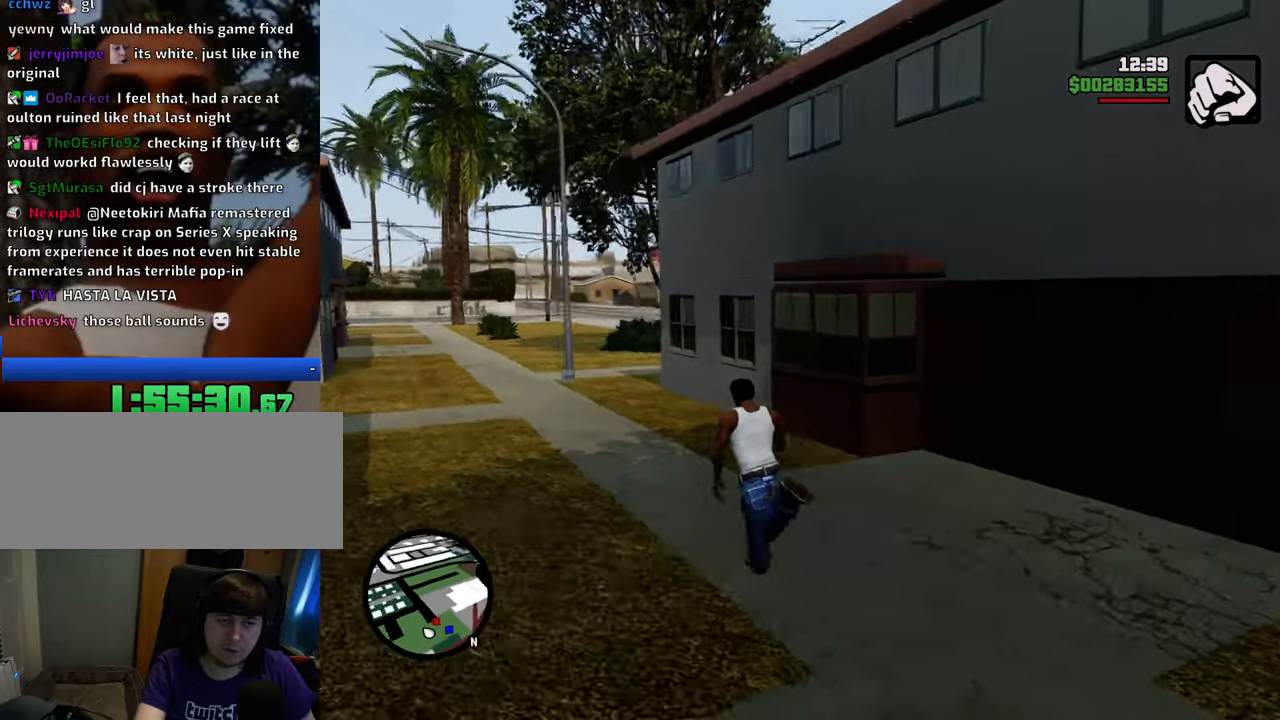
{"keys": ["a", "space", "w"], "mouse": [], "events": []}
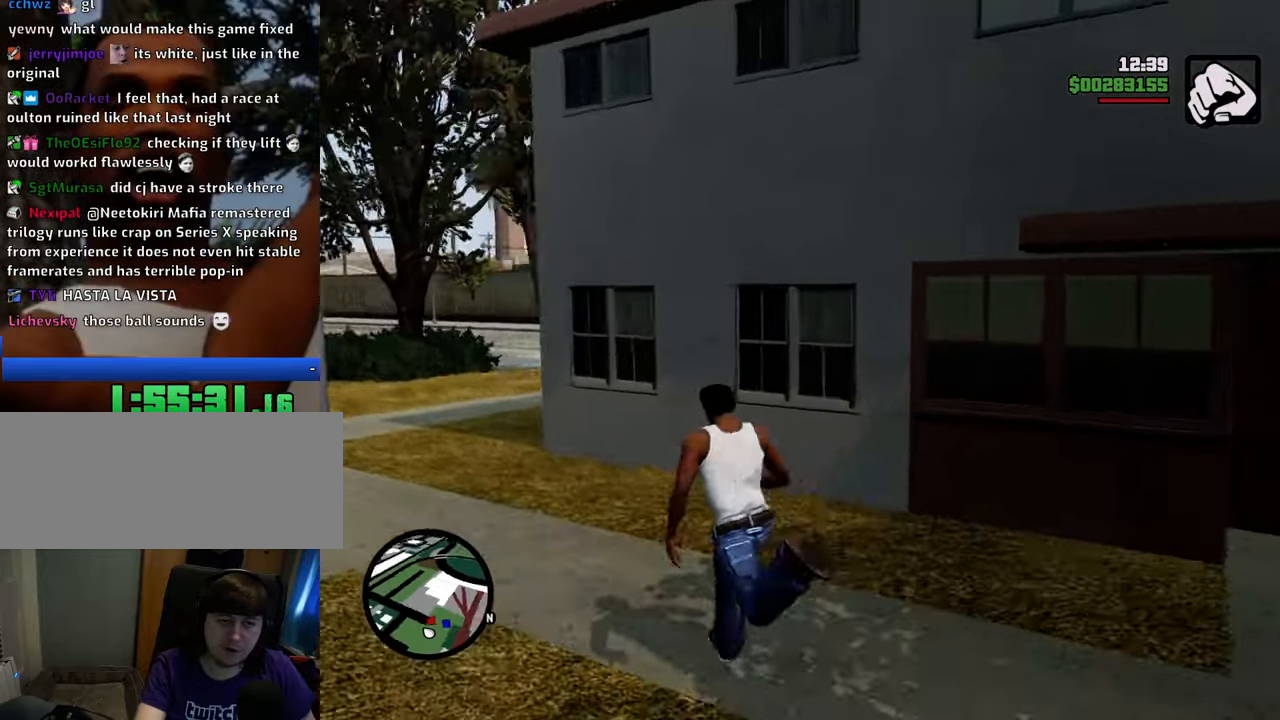
{"keys": ["a", "space"], "mouse": ["wheel_down"], "events": [[17, "w", "up"], [485, "mouse_wheel_down", "down"]]}
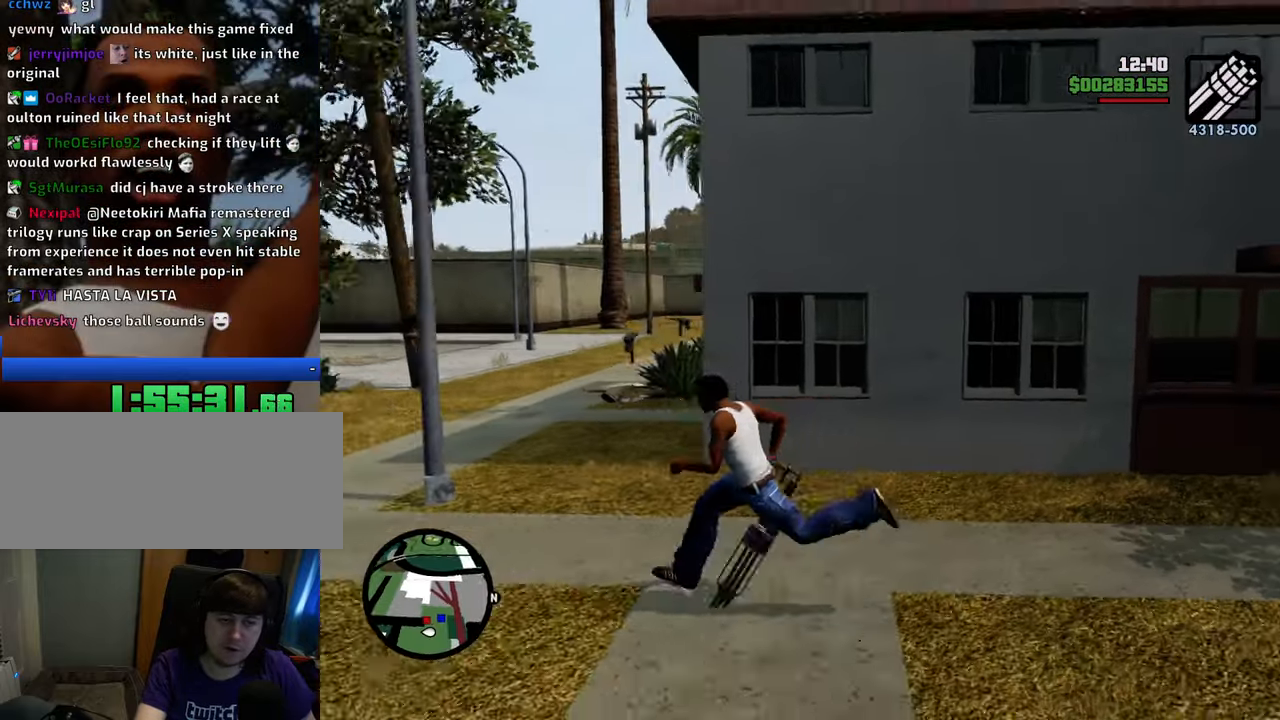
{"keys": ["a"], "mouse": ["right"], "events": [[33, "mouse_wheel_down", "up"], [133, "space", "up"], [167, "mouse_right", "down"]]}
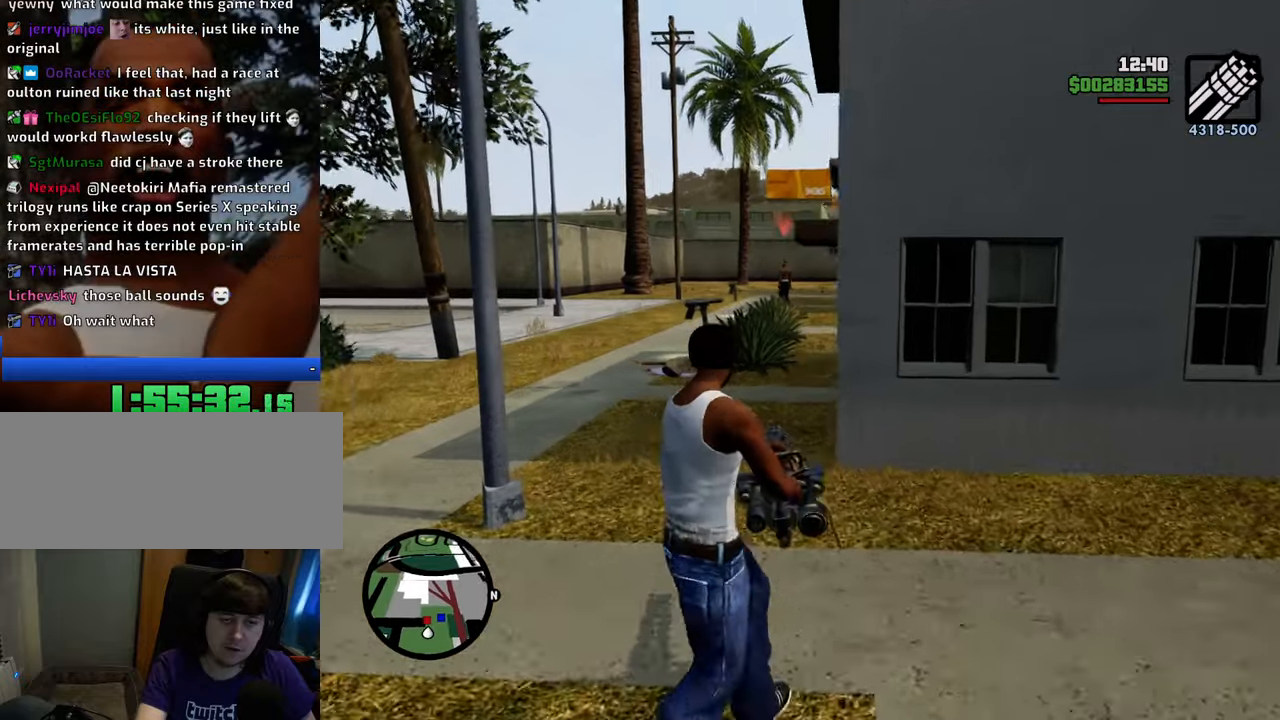
{"keys": ["d", "s"], "mouse": ["right"], "events": [[134, "mouse_left", "down"], [168, "mouse_left", "up"], [168, "s", "down"], [284, "mouse_left", "down"], [368, "a", "up"], [368, "mouse_left", "up"], [401, "mouse_left", "down"], [502, "d", "down"], [502, "mouse_left", "up"]]}